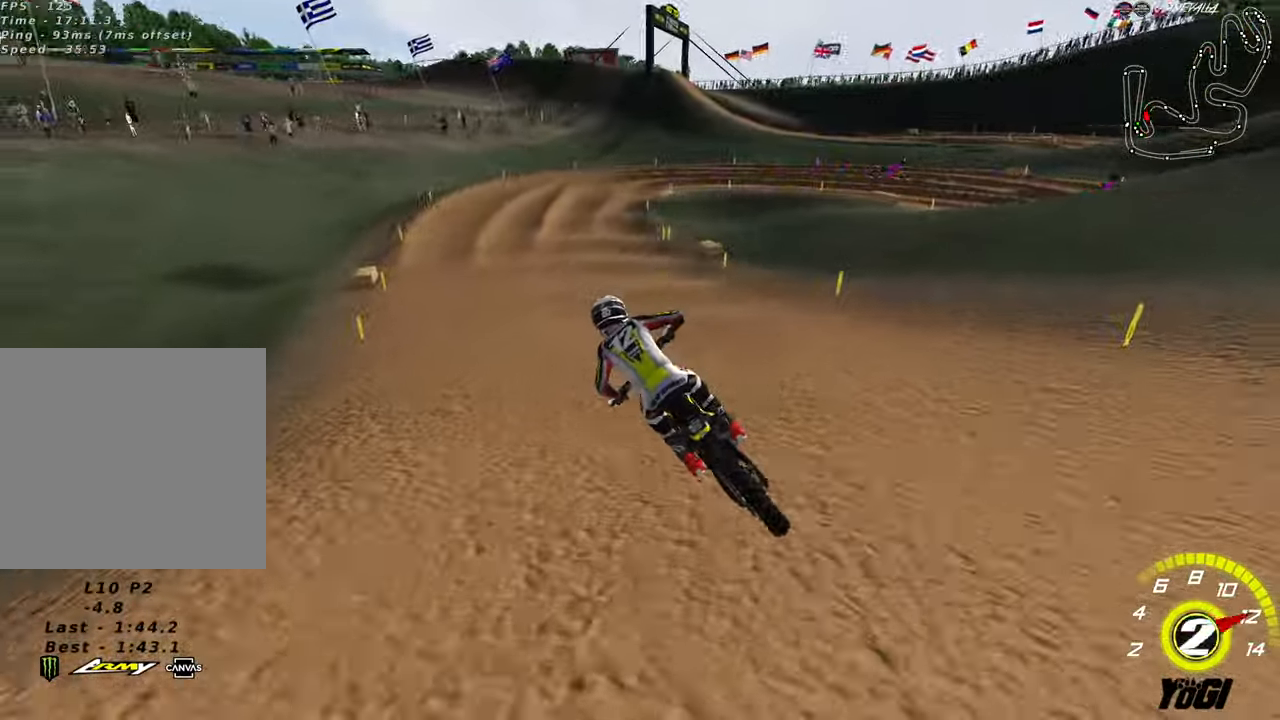
Gameplay with a controller (Xbox layout); each line is a JSON object with the inputs held at the frame after it. "events" lists button and stick changes between this image and that frame as [ms after this image, input, new state], when the widget could be followed in between.
{"buttons": ["R2"], "left_stick": "down-right", "right_stick": "center", "events": [[233, "left_stick", "center"], [333, "left_stick", "down-right"]]}
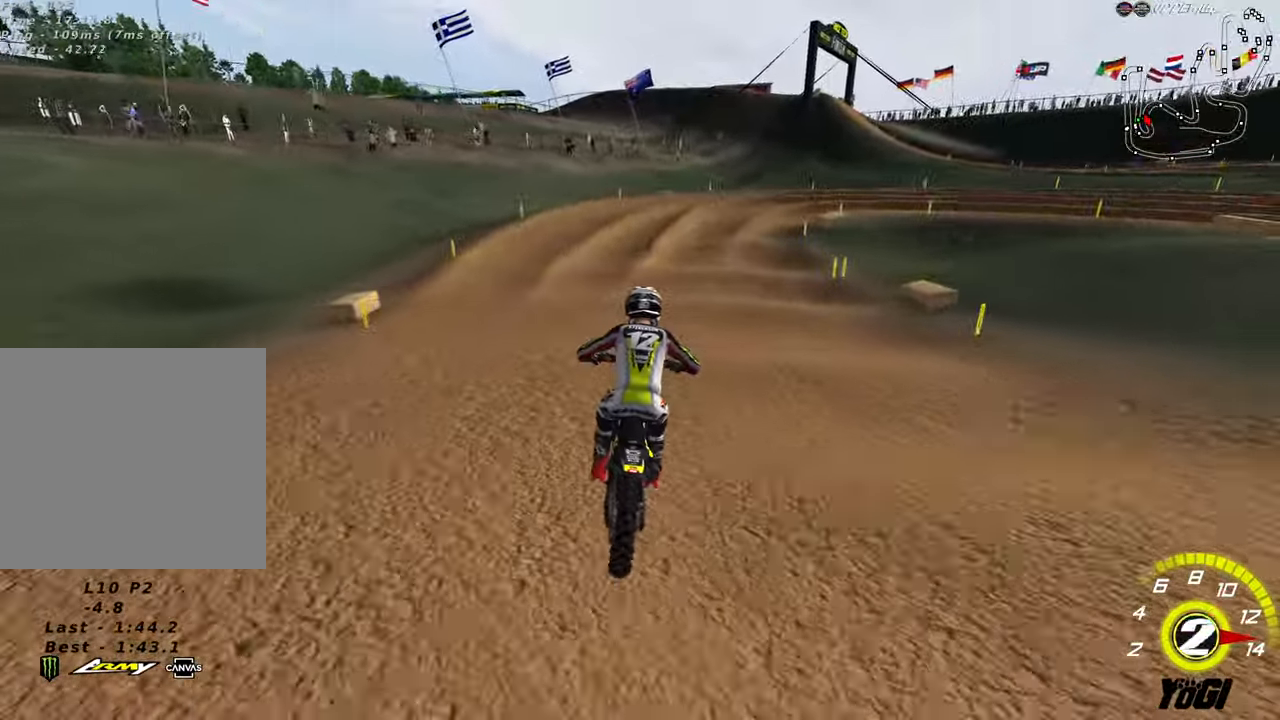
{"buttons": ["R2"], "left_stick": "down-right", "right_stick": "center", "events": [[250, "left_stick", "down"], [333, "R2", "up"], [417, "left_stick", "down-right"], [433, "R2", "down"]]}
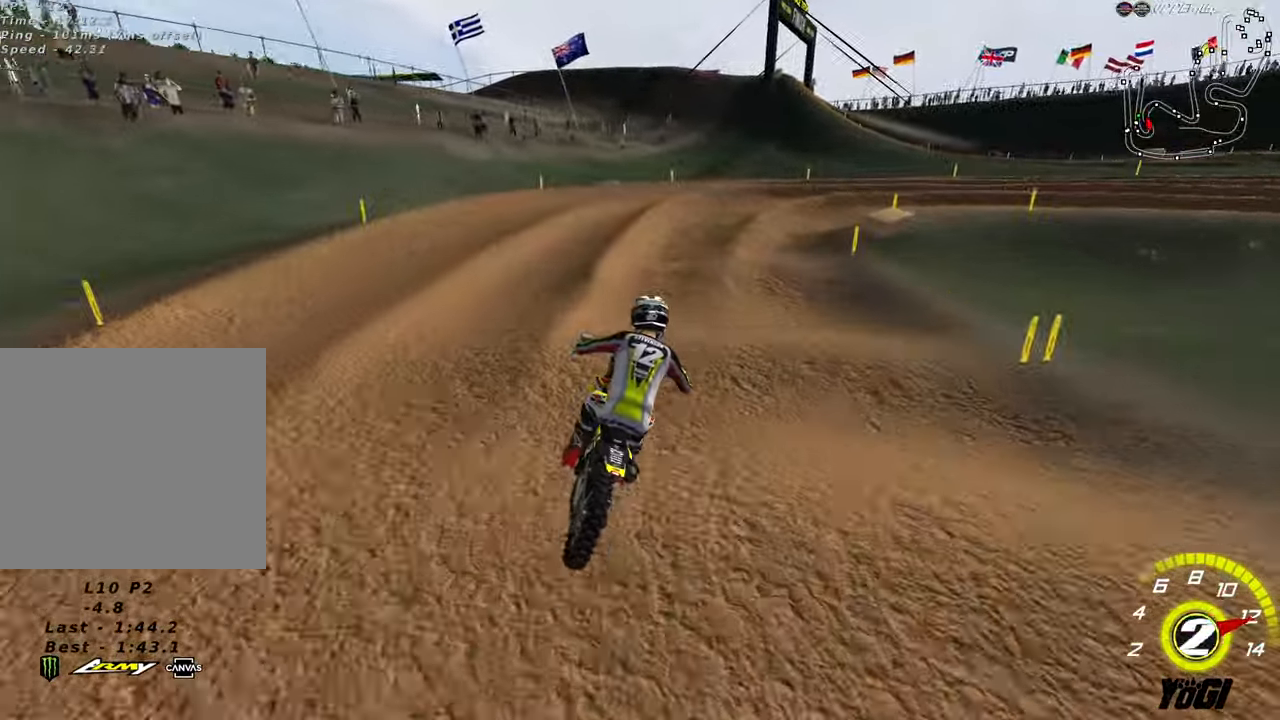
{"buttons": [], "left_stick": "down-right", "right_stick": "center", "events": [[50, "R2", "up"], [133, "R2", "down"], [250, "R2", "up"], [333, "R2", "down"], [433, "R2", "up"]]}
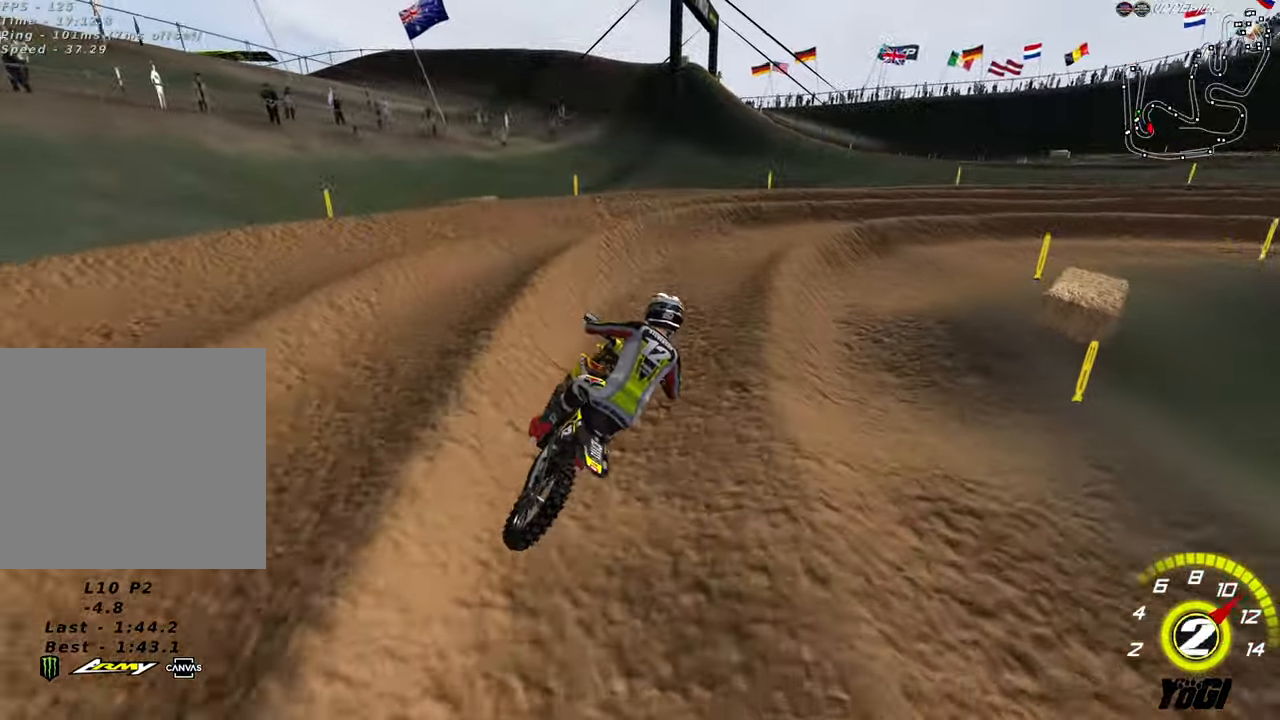
{"buttons": ["X"], "left_stick": "right", "right_stick": "center", "events": [[50, "A", "down"], [167, "A", "up"], [250, "left_stick", "center"], [267, "R2", "down"], [317, "left_stick", "right"], [350, "R2", "up"], [500, "X", "down"]]}
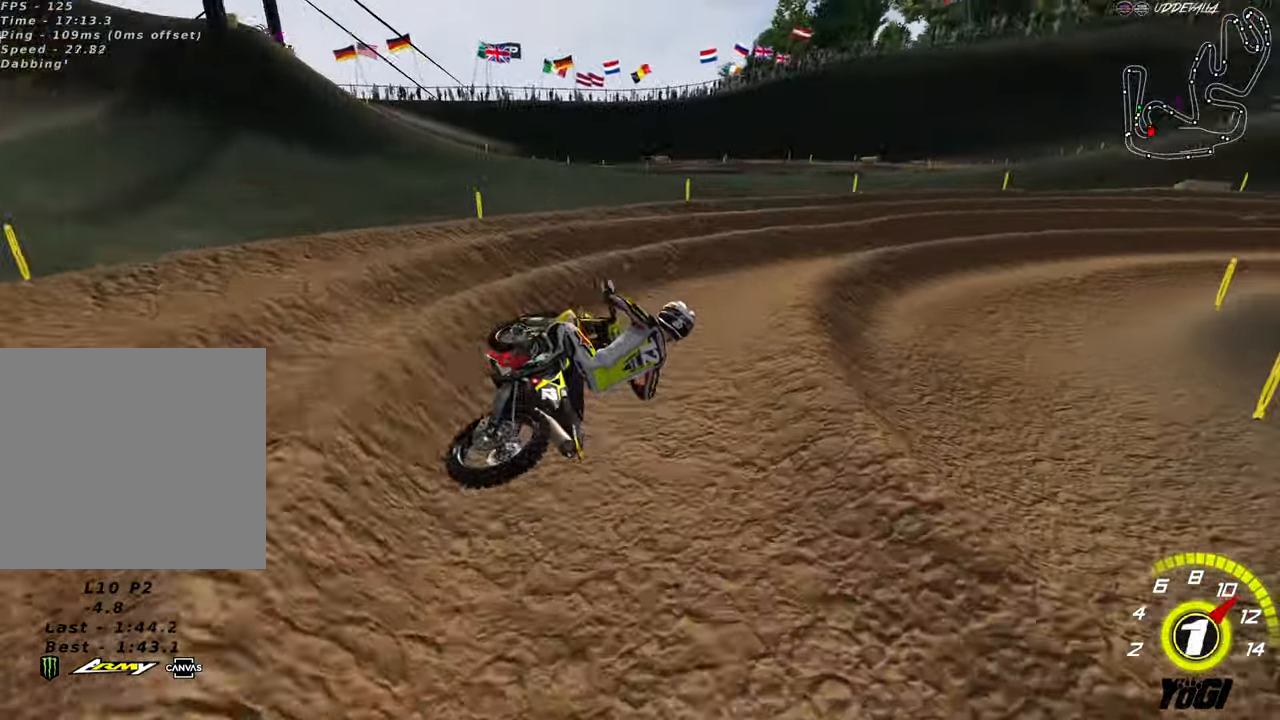
{"buttons": ["R2"], "left_stick": "center", "right_stick": "center", "events": [[17, "R2", "down"], [17, "left_stick", "center"], [67, "X", "up"], [133, "left_stick", "left"], [367, "B", "down"], [467, "B", "up"], [467, "left_stick", "center"]]}
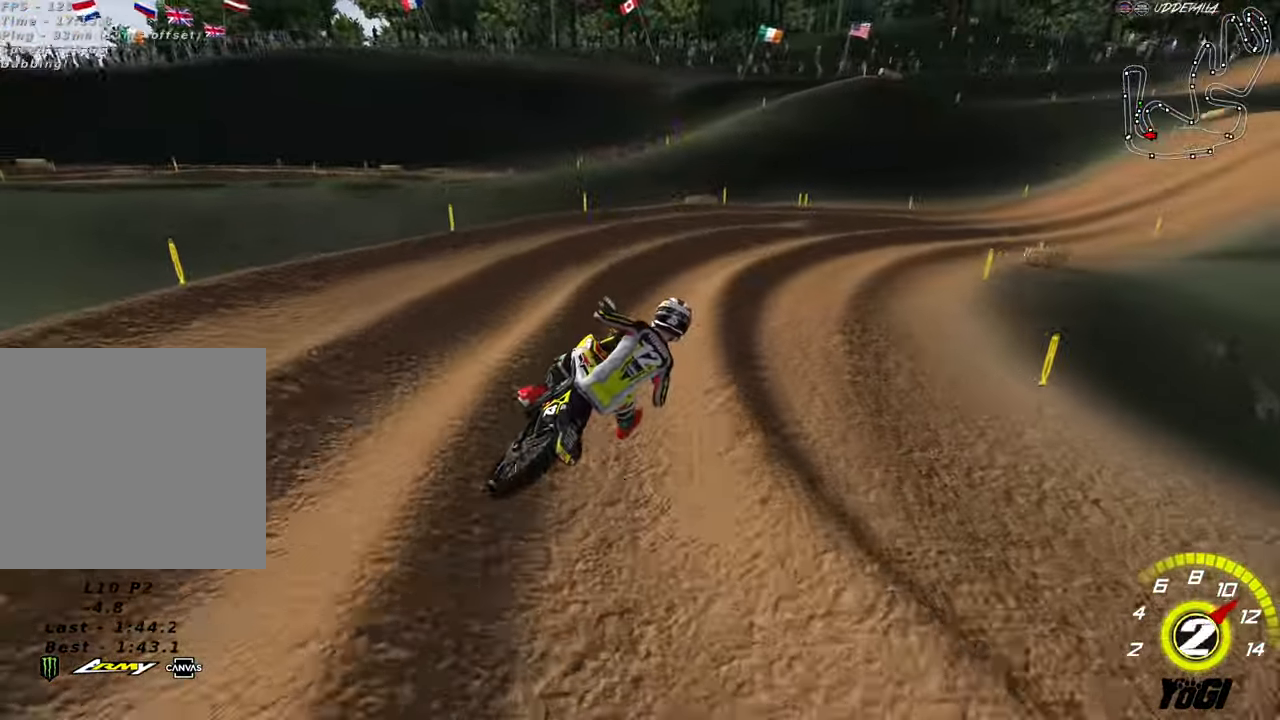
{"buttons": ["R2"], "left_stick": "center", "right_stick": "center", "events": [[183, "left_stick", "right"], [217, "R2", "up"], [283, "left_stick", "center"], [367, "R2", "down"]]}
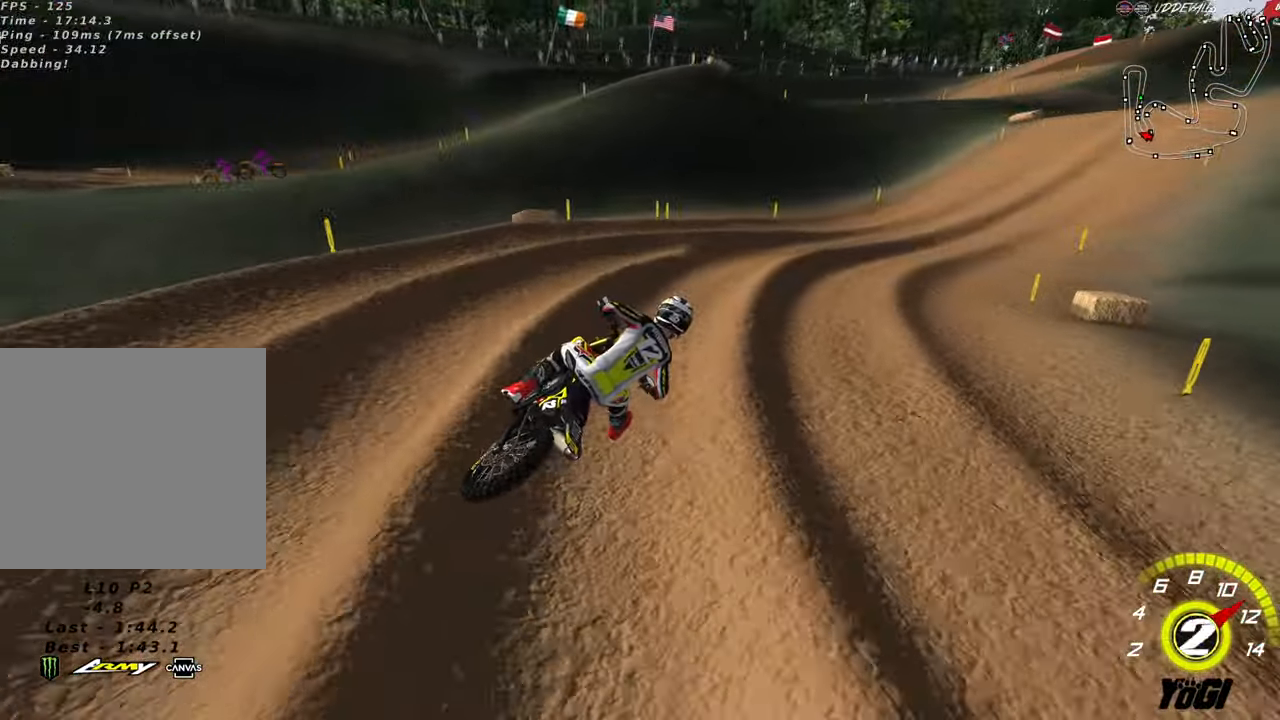
{"buttons": ["R2"], "left_stick": "center", "right_stick": "center", "events": [[84, "A", "down"], [234, "B", "down"], [267, "A", "up"], [400, "B", "up"]]}
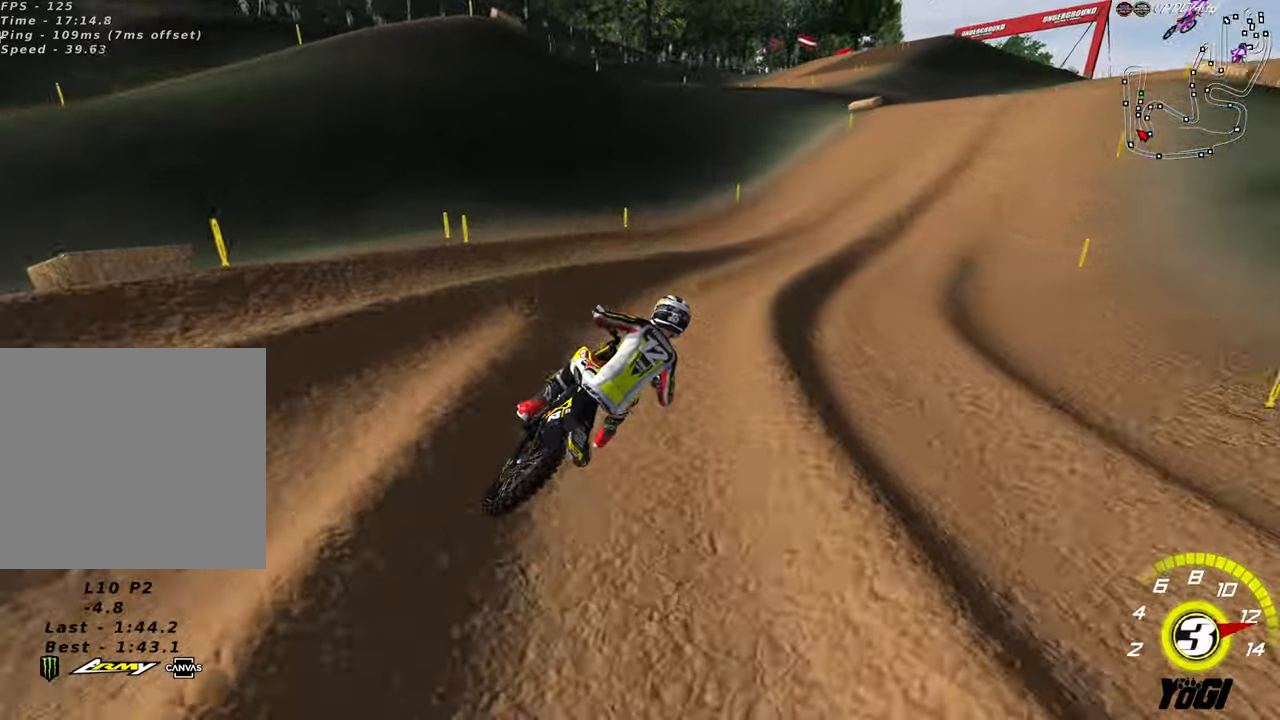
{"buttons": ["R2"], "left_stick": "down-left", "right_stick": "center", "events": [[17, "left_stick", "right"], [250, "left_stick", "center"], [300, "left_stick", "down-left"]]}
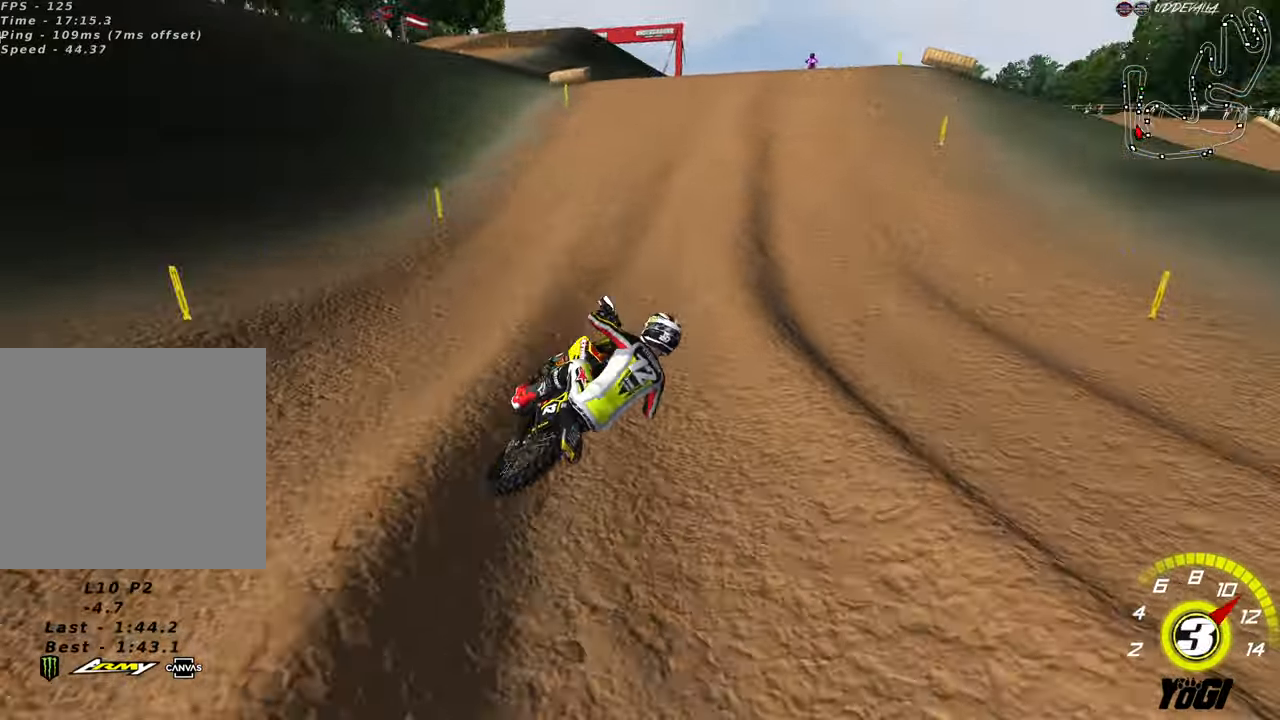
{"buttons": ["R2"], "left_stick": "up", "right_stick": "center", "events": [[250, "left_stick", "center"], [434, "left_stick", "up"]]}
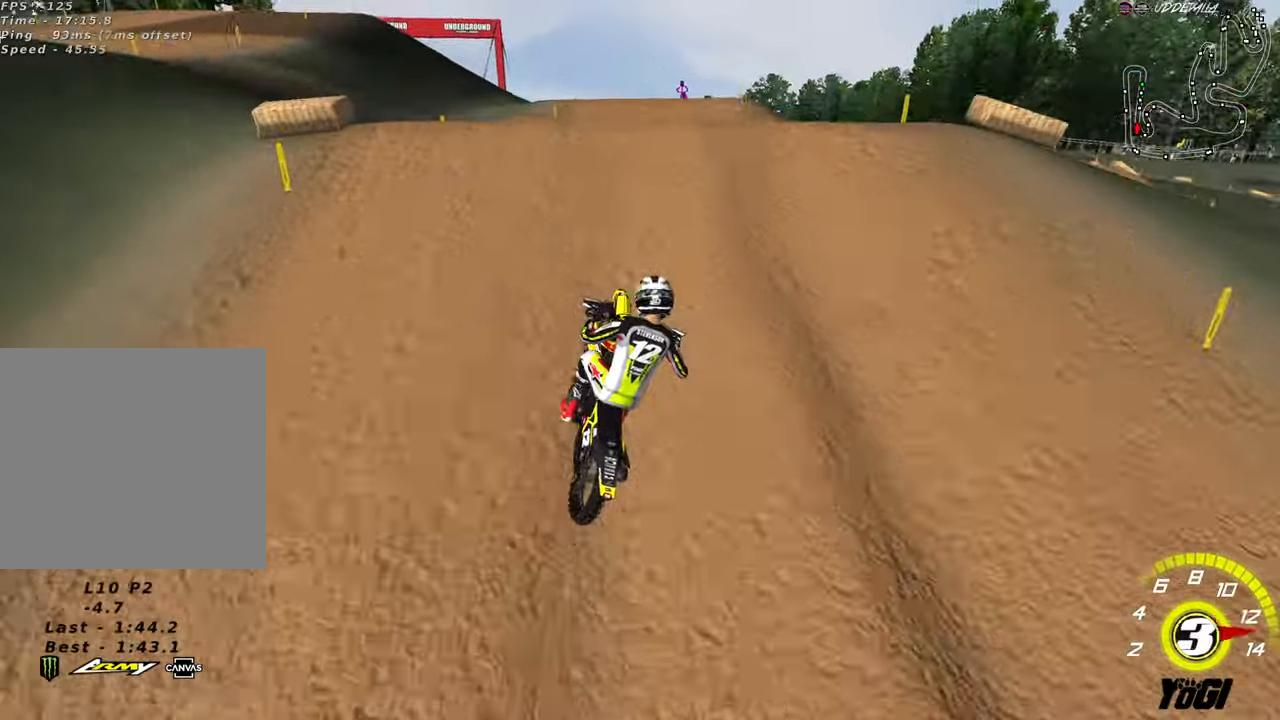
{"buttons": [], "left_stick": "center", "right_stick": "center", "events": [[50, "B", "down"], [134, "left_stick", "center"], [167, "B", "up"], [317, "R2", "up"]]}
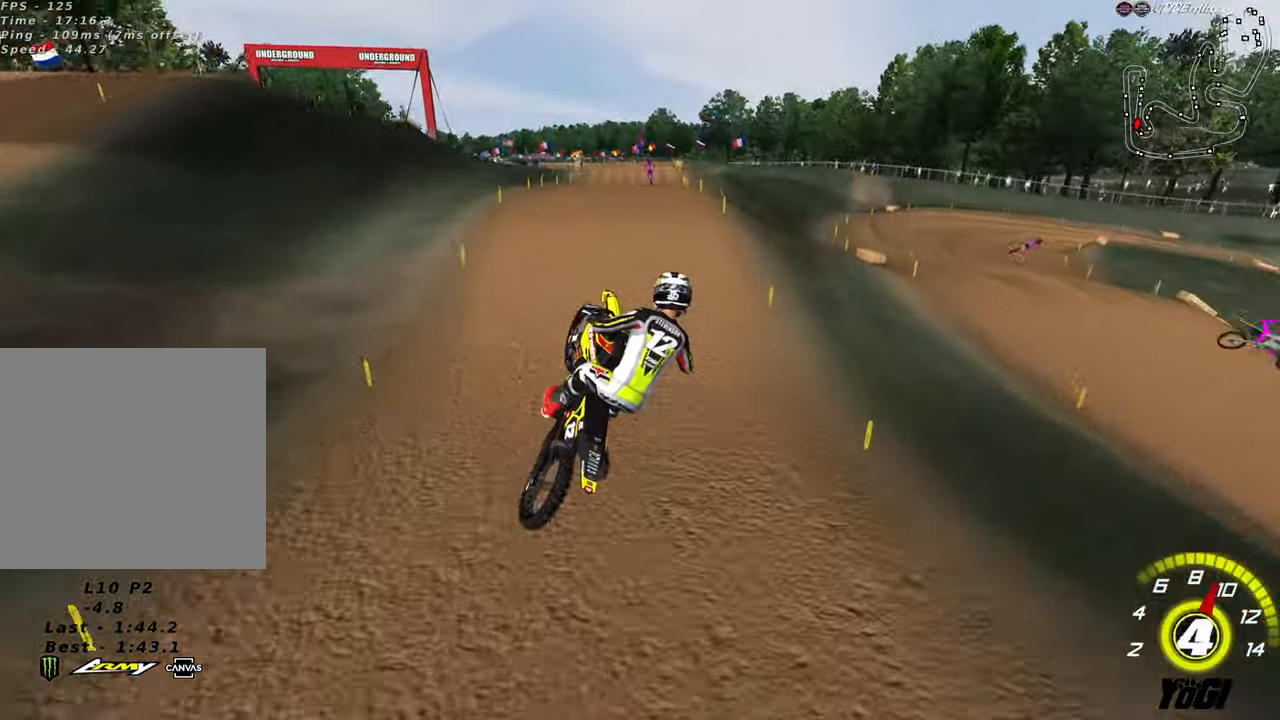
{"buttons": ["R2"], "left_stick": "up-left", "right_stick": "center", "events": [[67, "X", "down"], [167, "R2", "down"], [167, "X", "up"], [167, "left_stick", "up-left"]]}
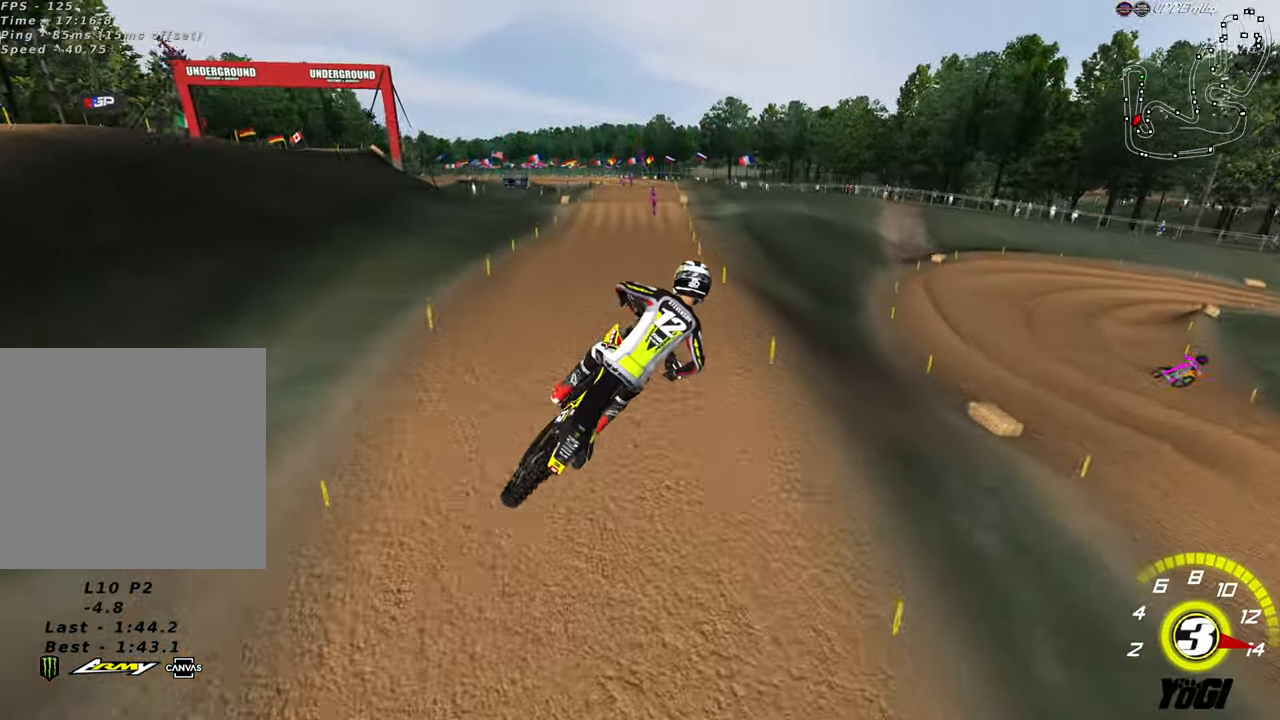
{"buttons": ["R2"], "left_stick": "up", "right_stick": "center", "events": [[50, "left_stick", "up"], [250, "X", "down"], [350, "X", "up"]]}
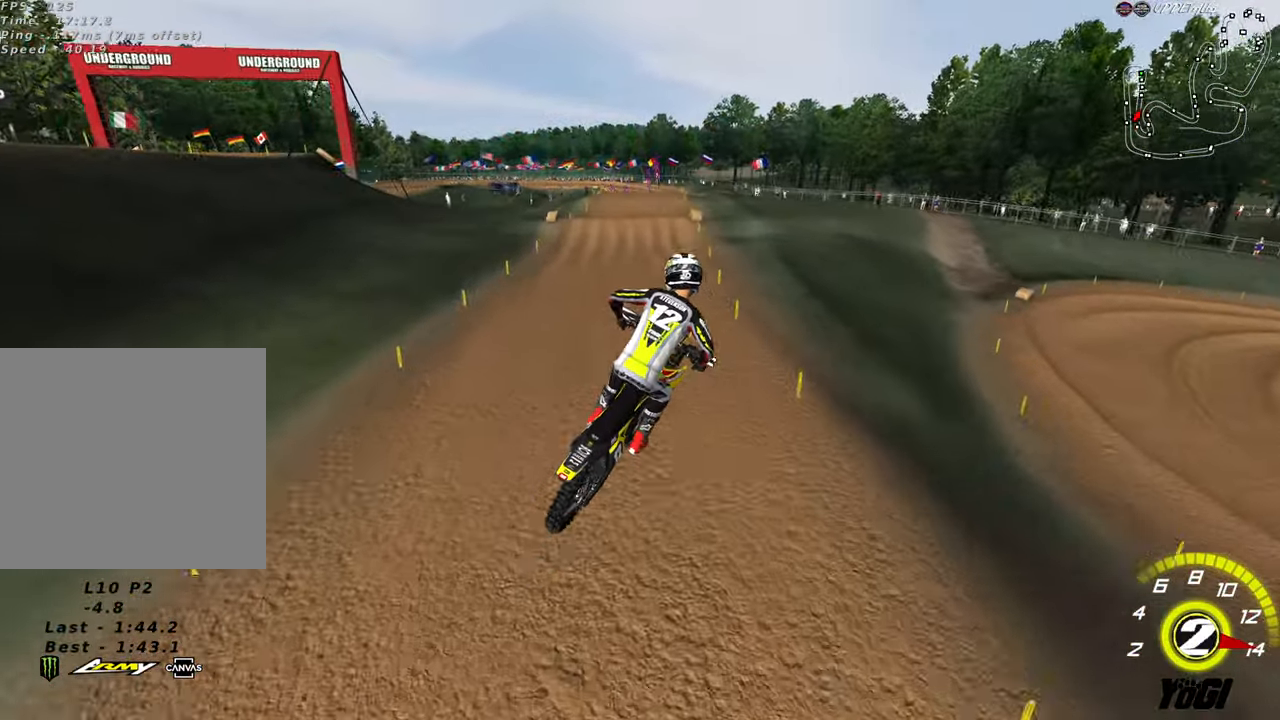
{"buttons": ["R2"], "left_stick": "up", "right_stick": "center", "events": [[317, "left_stick", "up-right"], [434, "left_stick", "up"]]}
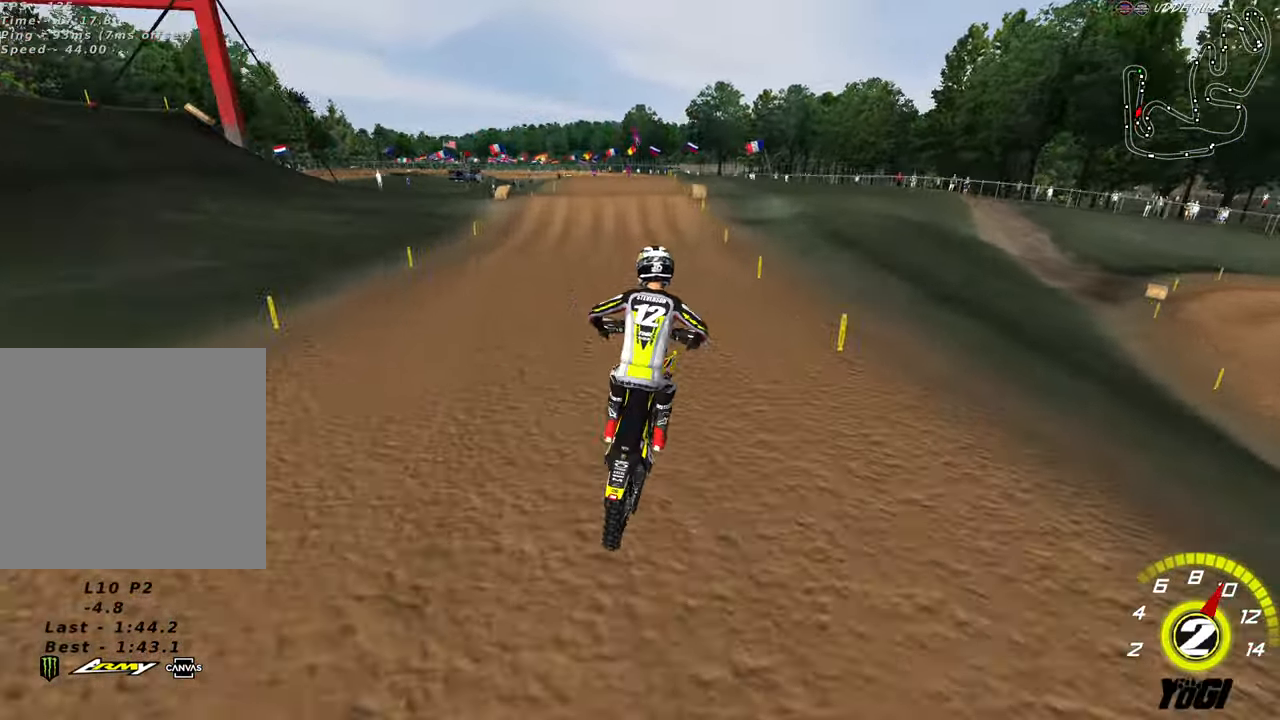
{"buttons": ["R2"], "left_stick": "center", "right_stick": "center", "events": [[117, "left_stick", "down"], [167, "B", "down"], [284, "B", "up"], [334, "left_stick", "center"]]}
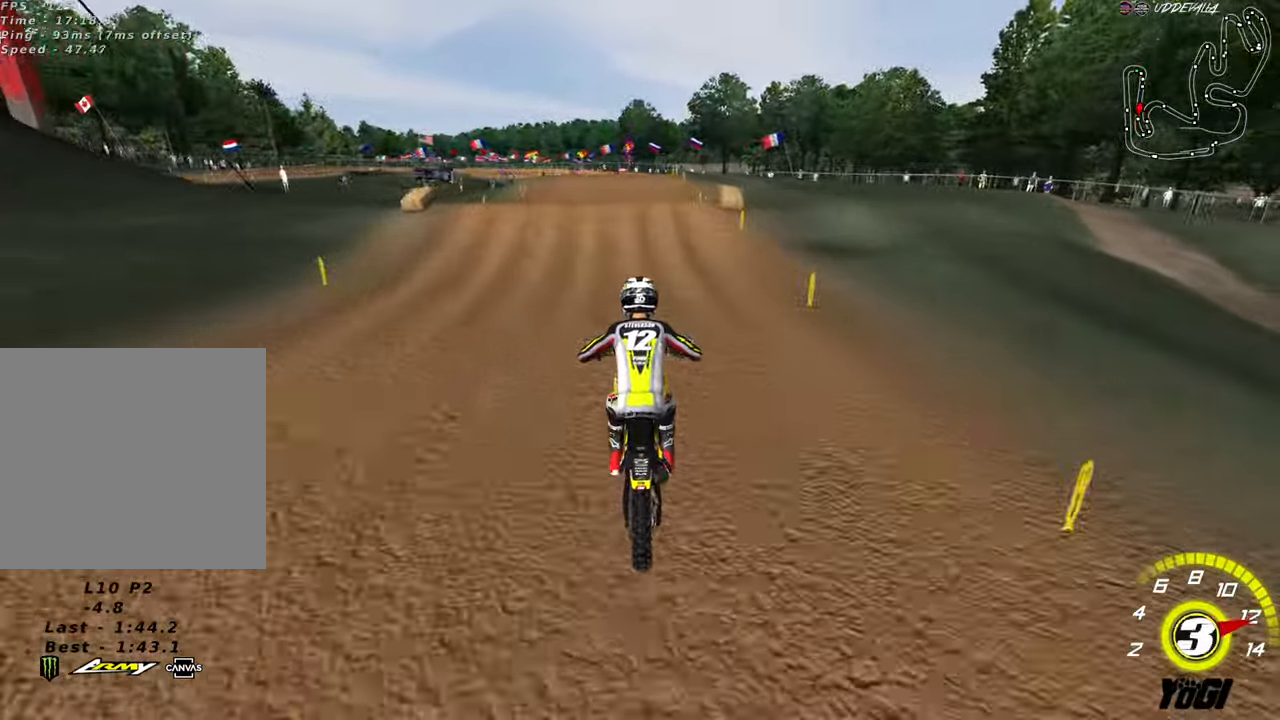
{"buttons": ["R2"], "left_stick": "center", "right_stick": "center", "events": [[84, "B", "down"], [234, "B", "up"], [384, "R2", "up"], [500, "R2", "down"]]}
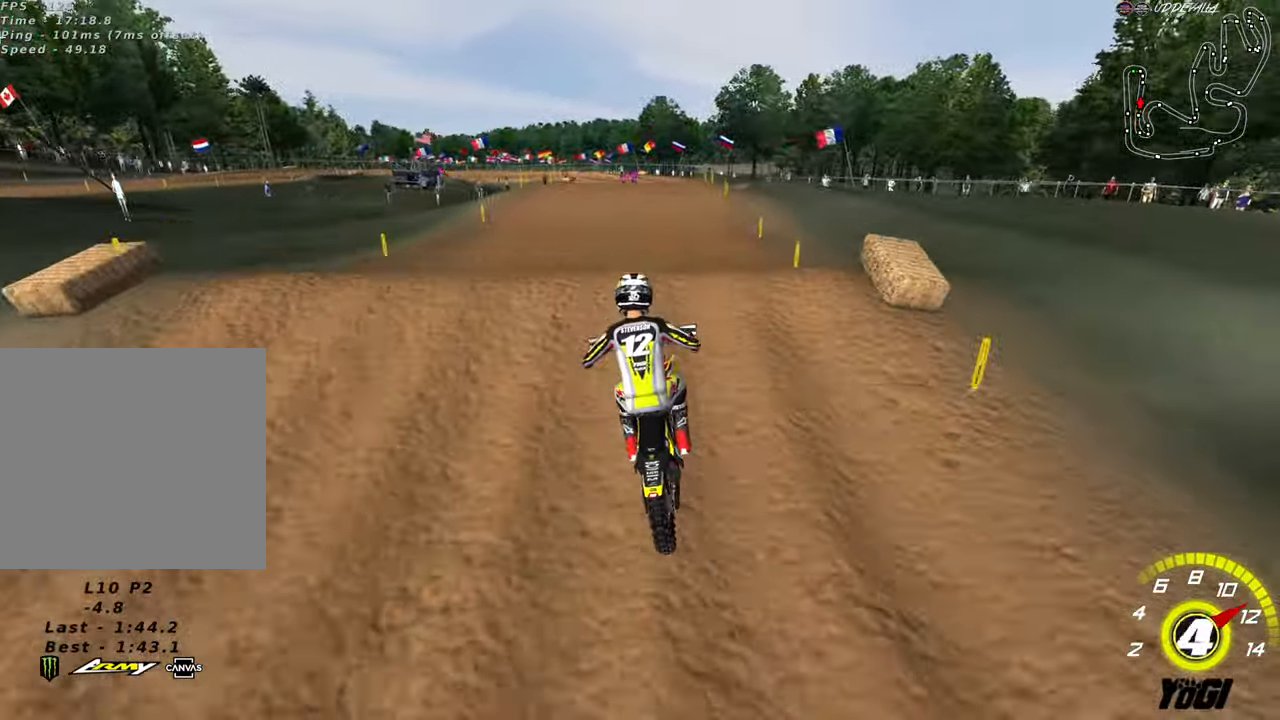
{"buttons": ["R2"], "left_stick": "down", "right_stick": "center", "events": [[117, "left_stick", "down"], [167, "R2", "up"], [400, "R2", "down"]]}
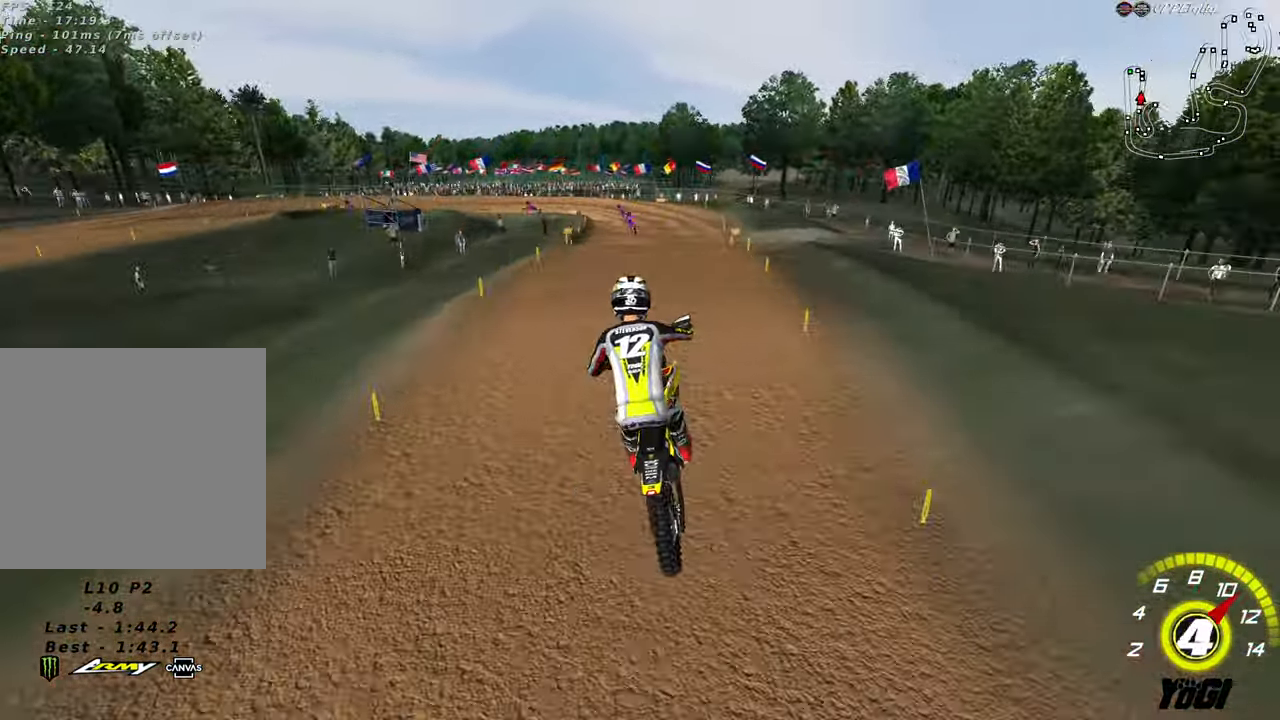
{"buttons": ["R2"], "left_stick": "center", "right_stick": "center", "events": [[100, "left_stick", "left"], [150, "X", "down"], [200, "left_stick", "up-left"], [250, "X", "up"], [366, "X", "down"], [450, "left_stick", "center"], [500, "X", "up"]]}
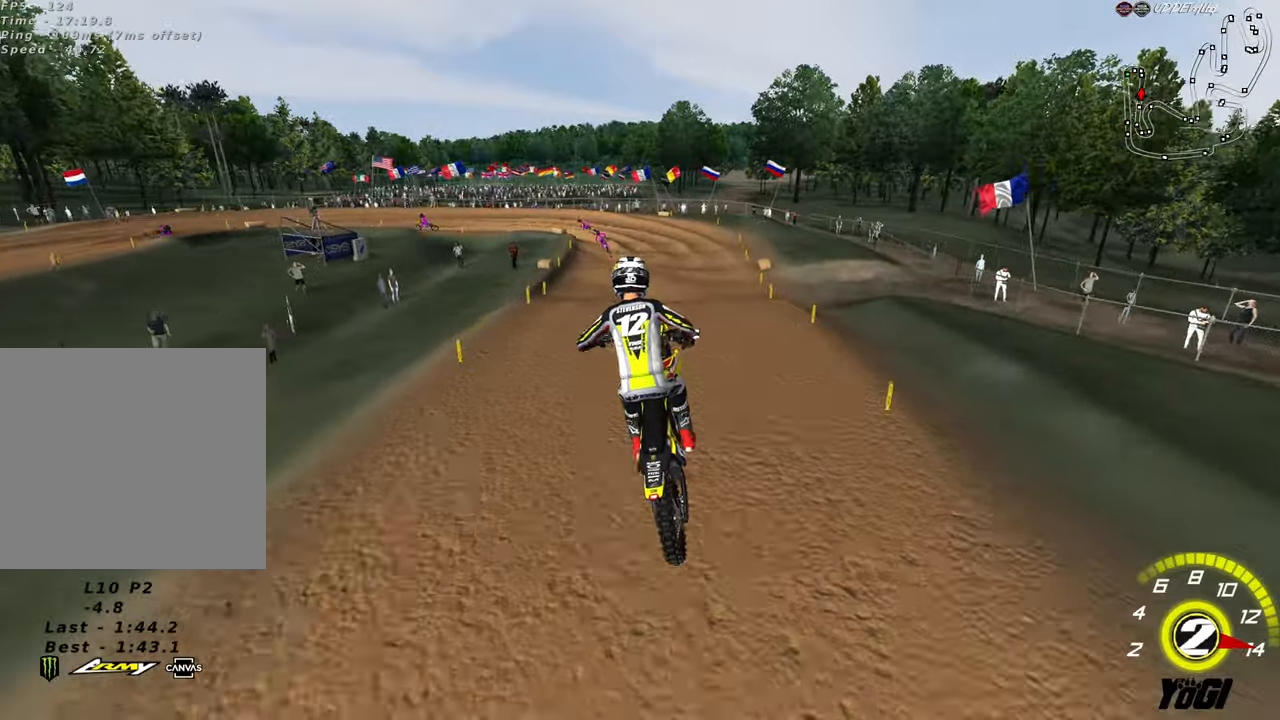
{"buttons": [], "left_stick": "up", "right_stick": "center", "events": [[50, "left_stick", "right"], [266, "R2", "up"], [266, "left_stick", "up"]]}
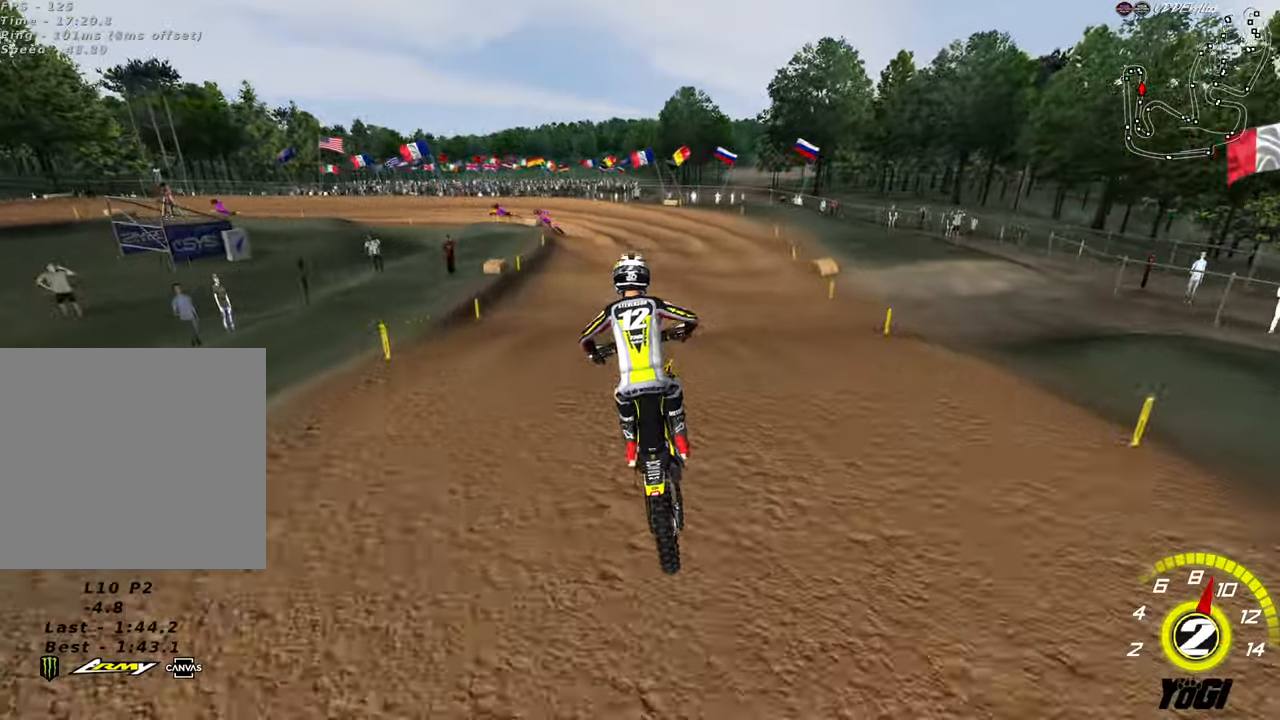
{"buttons": [], "left_stick": "center", "right_stick": "center", "events": [[83, "left_stick", "down"], [150, "R2", "down"], [316, "R2", "up"], [383, "left_stick", "center"]]}
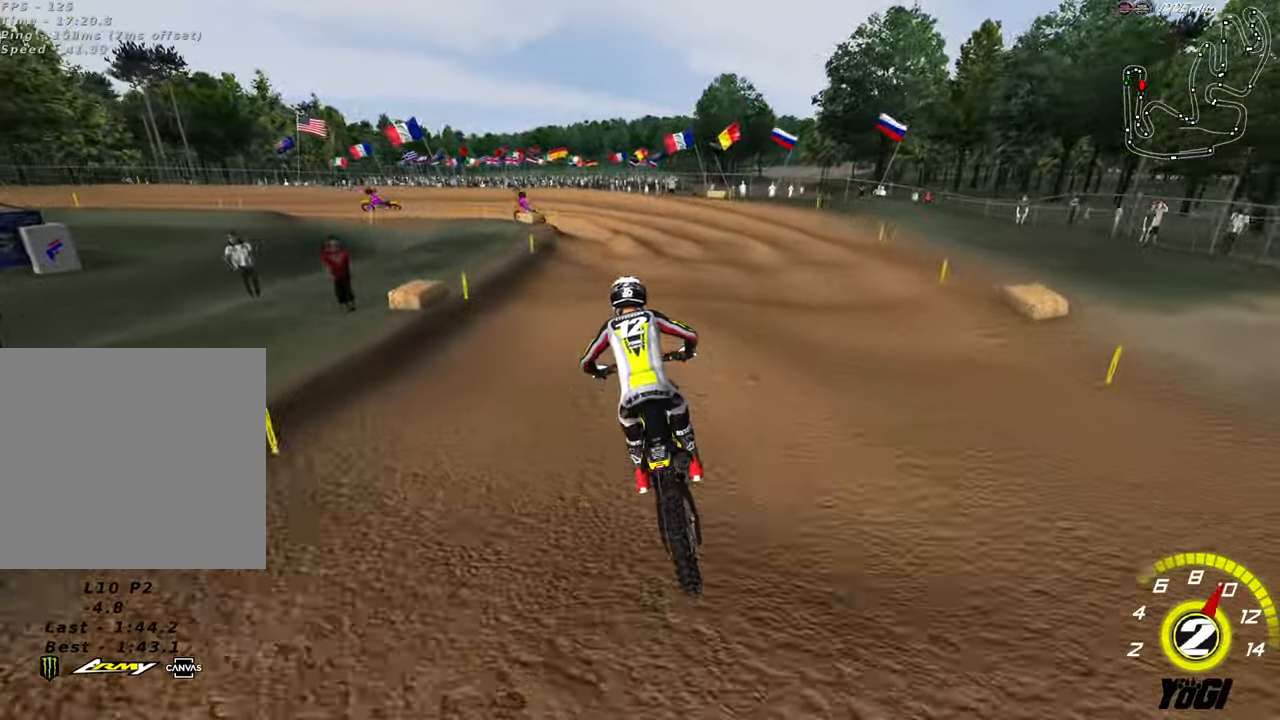
{"buttons": ["R2"], "left_stick": "center", "right_stick": "center", "events": [[150, "L2", "down"], [250, "left_stick", "down-left"], [316, "R2", "down"], [350, "L2", "up"], [500, "left_stick", "center"]]}
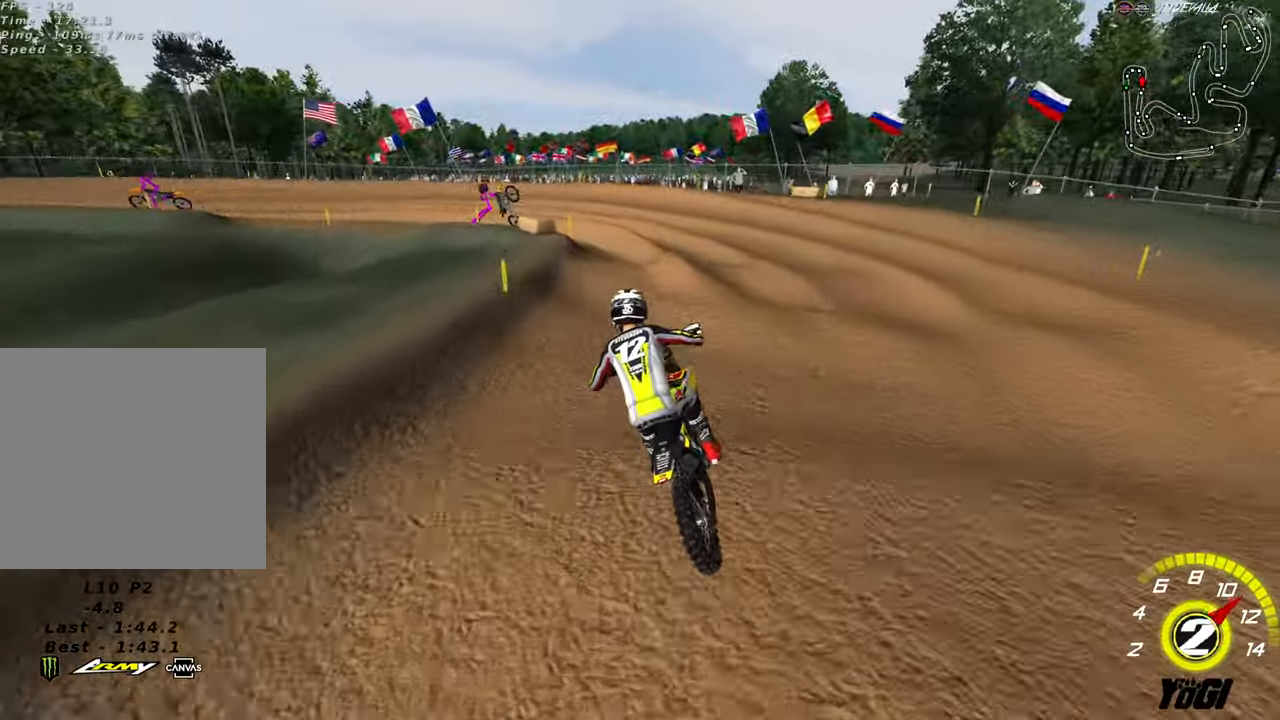
{"buttons": [], "left_stick": "center", "right_stick": "center", "events": [[66, "R2", "up"], [183, "left_stick", "right"], [300, "left_stick", "center"]]}
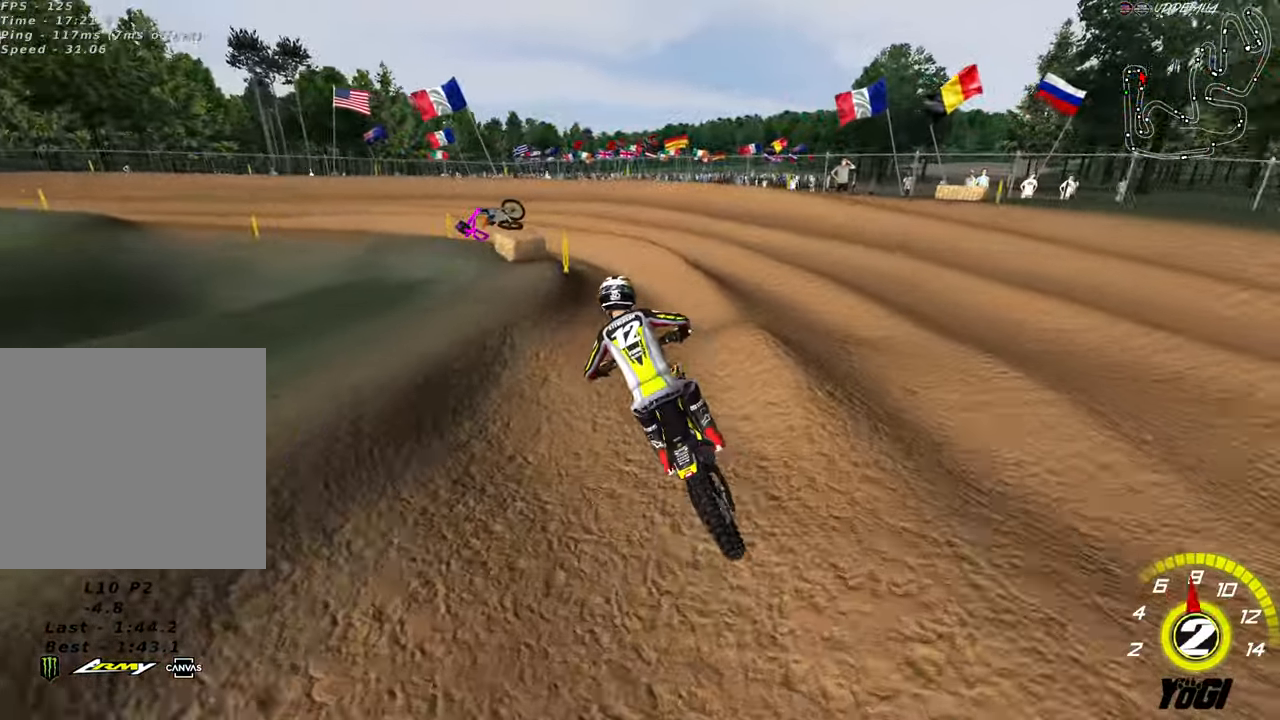
{"buttons": ["L2"], "left_stick": "down-left", "right_stick": "center", "events": [[33, "left_stick", "down"], [250, "left_stick", "down-left"], [383, "X", "down"], [416, "L2", "down"], [450, "X", "up"]]}
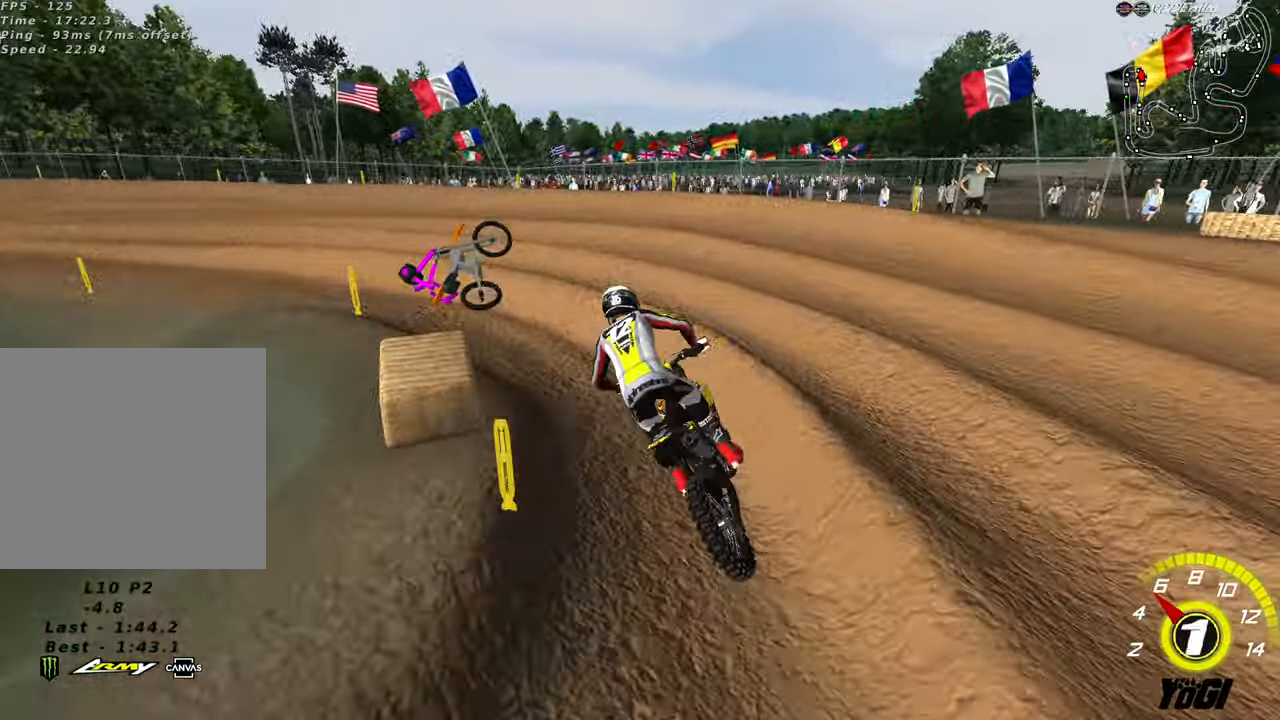
{"buttons": ["L2", "R2", "R3"], "left_stick": "right", "right_stick": "center", "events": [[16, "left_stick", "center"], [200, "R3", "down"], [216, "left_stick", "down-right"], [433, "left_stick", "right"], [500, "R2", "down"]]}
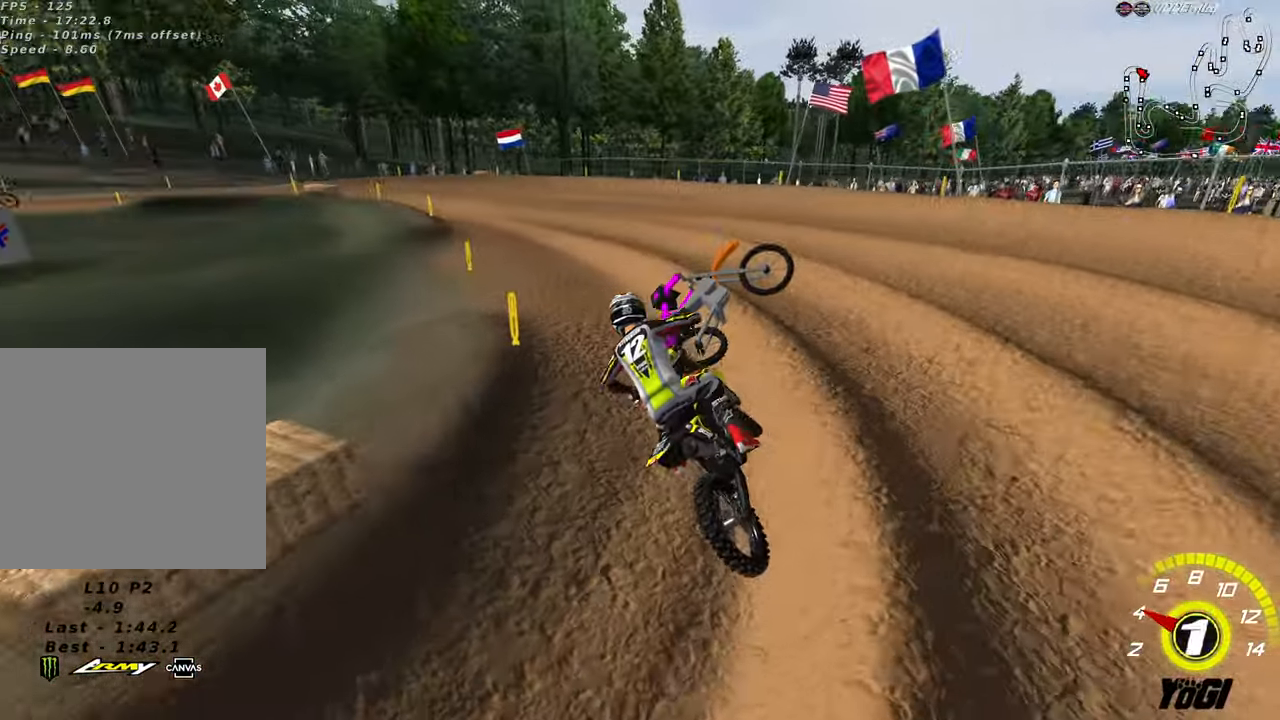
{"buttons": [], "left_stick": "up-right", "right_stick": "center", "events": [[16, "L2", "up"], [16, "R3", "up"], [66, "left_stick", "up-right"], [166, "A", "down"], [216, "X", "down"], [300, "A", "up"], [350, "X", "up"], [366, "R2", "up"]]}
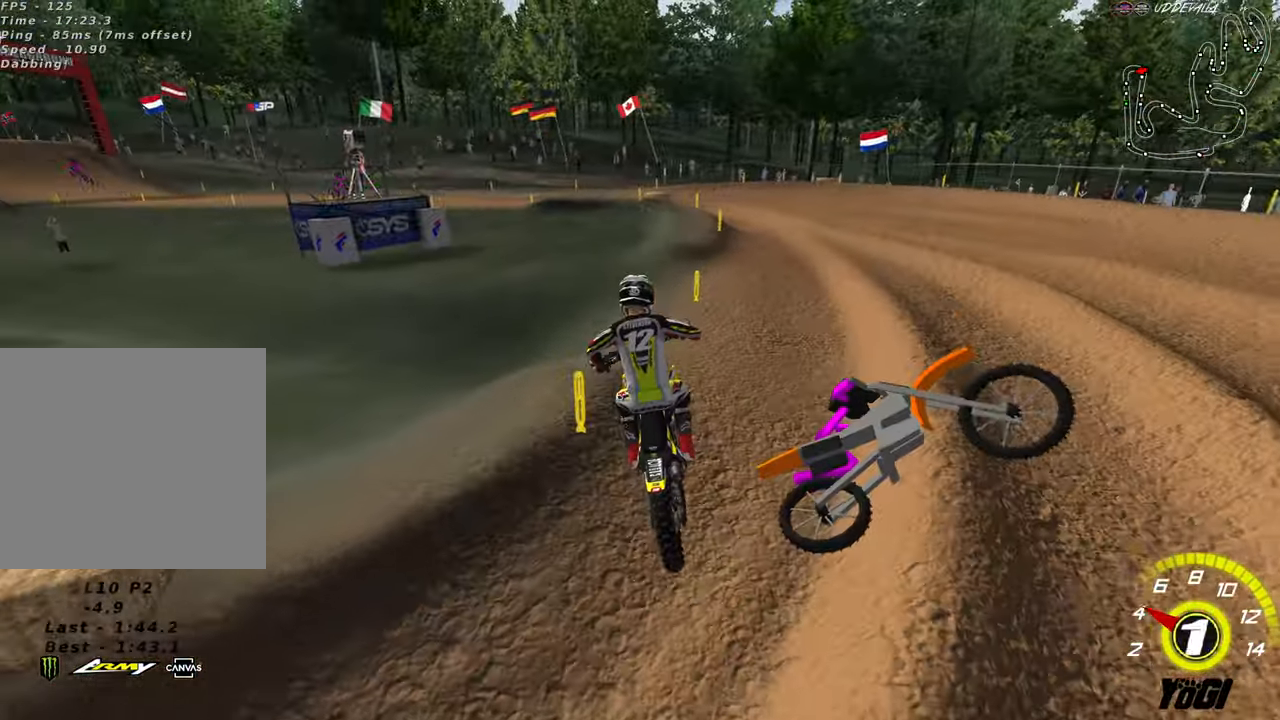
{"buttons": ["R2"], "left_stick": "up", "right_stick": "center", "events": [[133, "X", "down"], [250, "X", "up"], [300, "left_stick", "up"], [350, "R2", "down"]]}
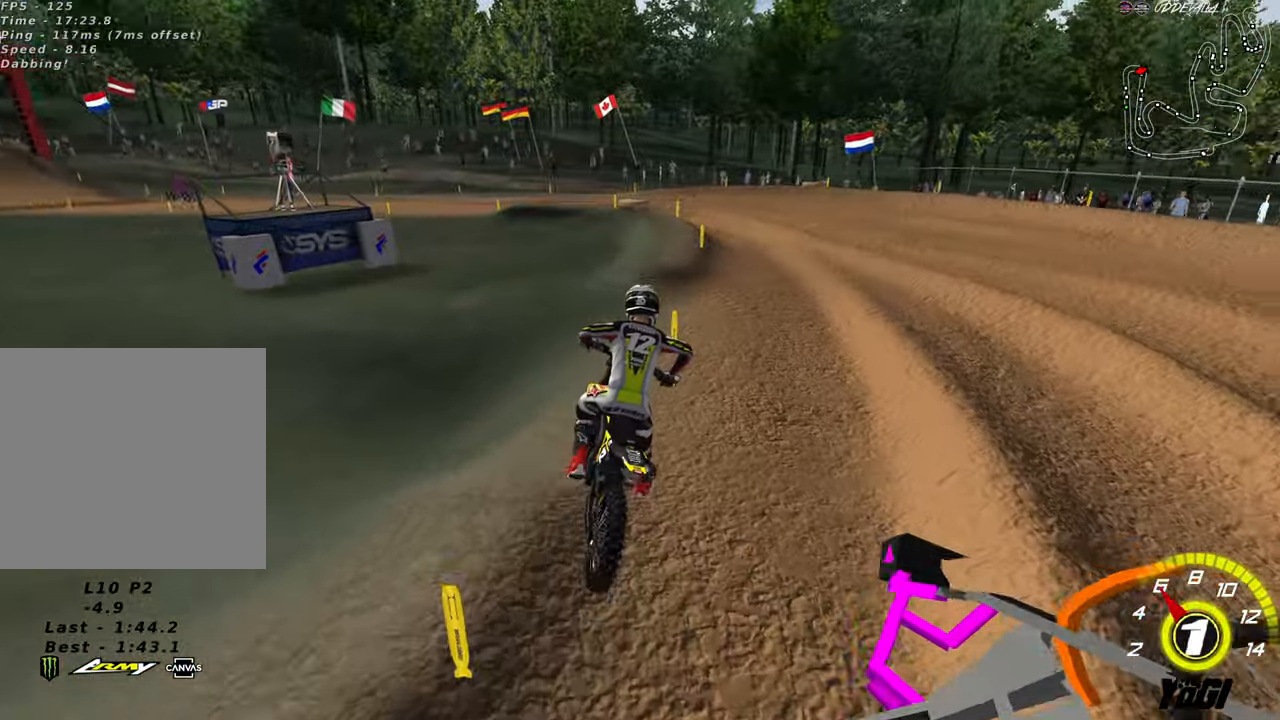
{"buttons": ["R2"], "left_stick": "up", "right_stick": "center", "events": [[200, "left_stick", "up-left"], [433, "left_stick", "up"]]}
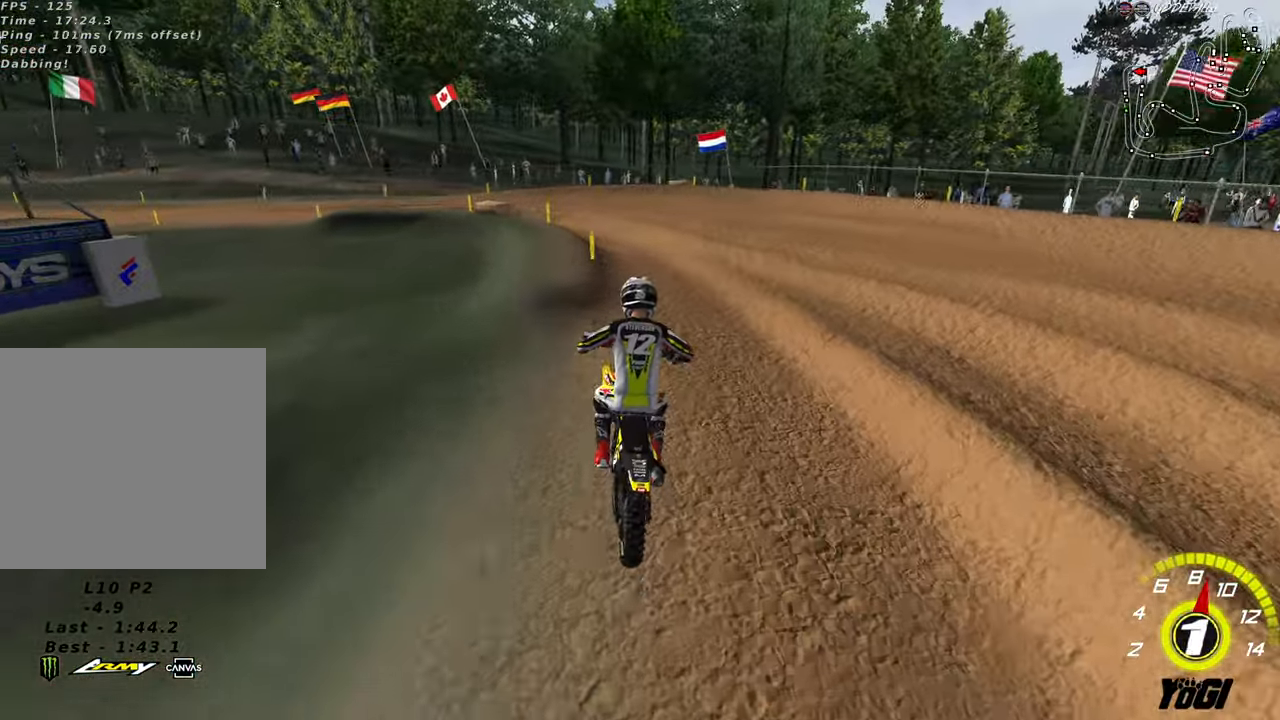
{"buttons": [], "left_stick": "up", "right_stick": "center", "events": [[133, "left_stick", "up-left"], [350, "B", "down"], [417, "B", "up"], [417, "R2", "up"], [450, "left_stick", "up"]]}
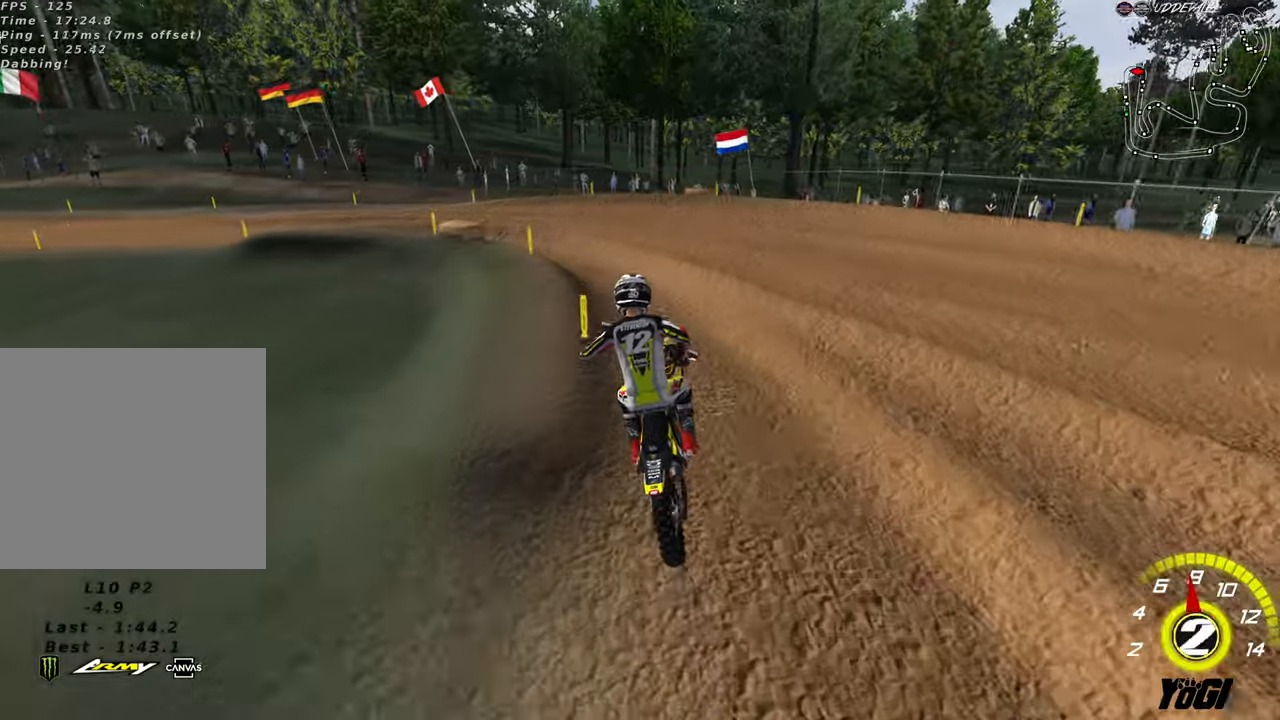
{"buttons": ["R2"], "left_stick": "up-left", "right_stick": "center", "events": [[67, "R2", "down"], [200, "left_stick", "up-left"], [350, "A", "down"], [500, "A", "up"]]}
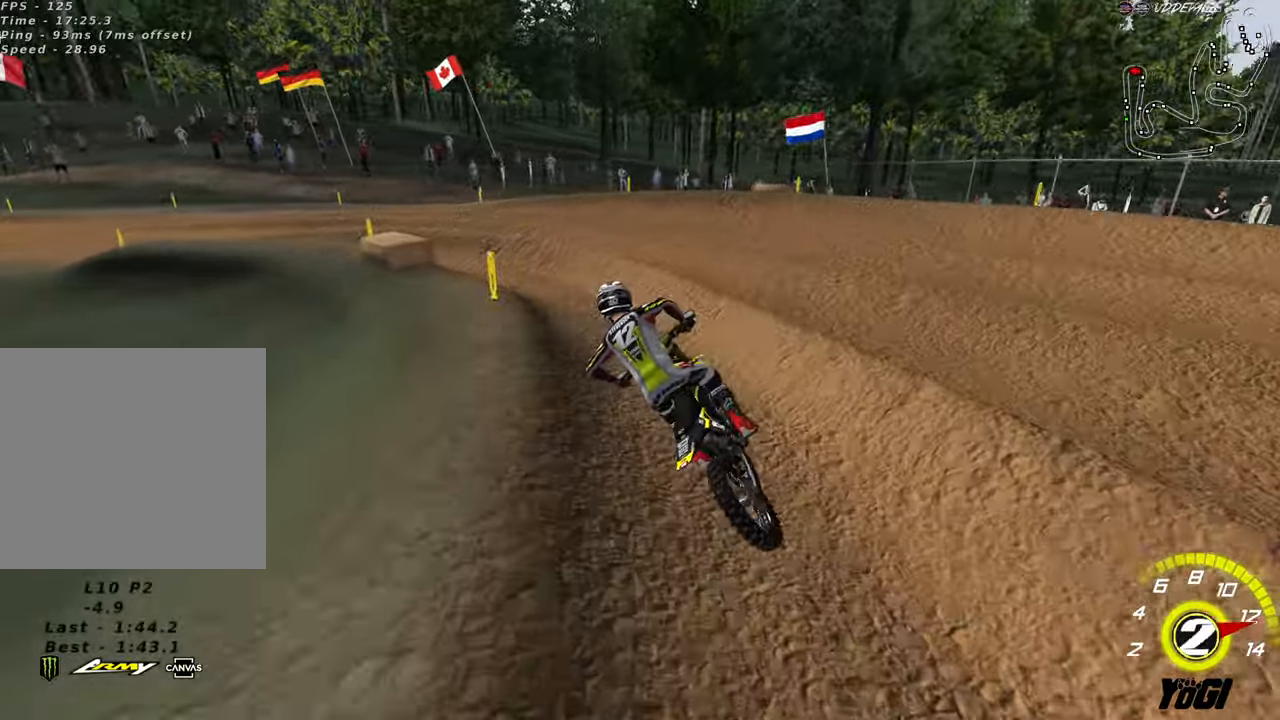
{"buttons": ["R2"], "left_stick": "up", "right_stick": "center", "events": [[267, "left_stick", "up"]]}
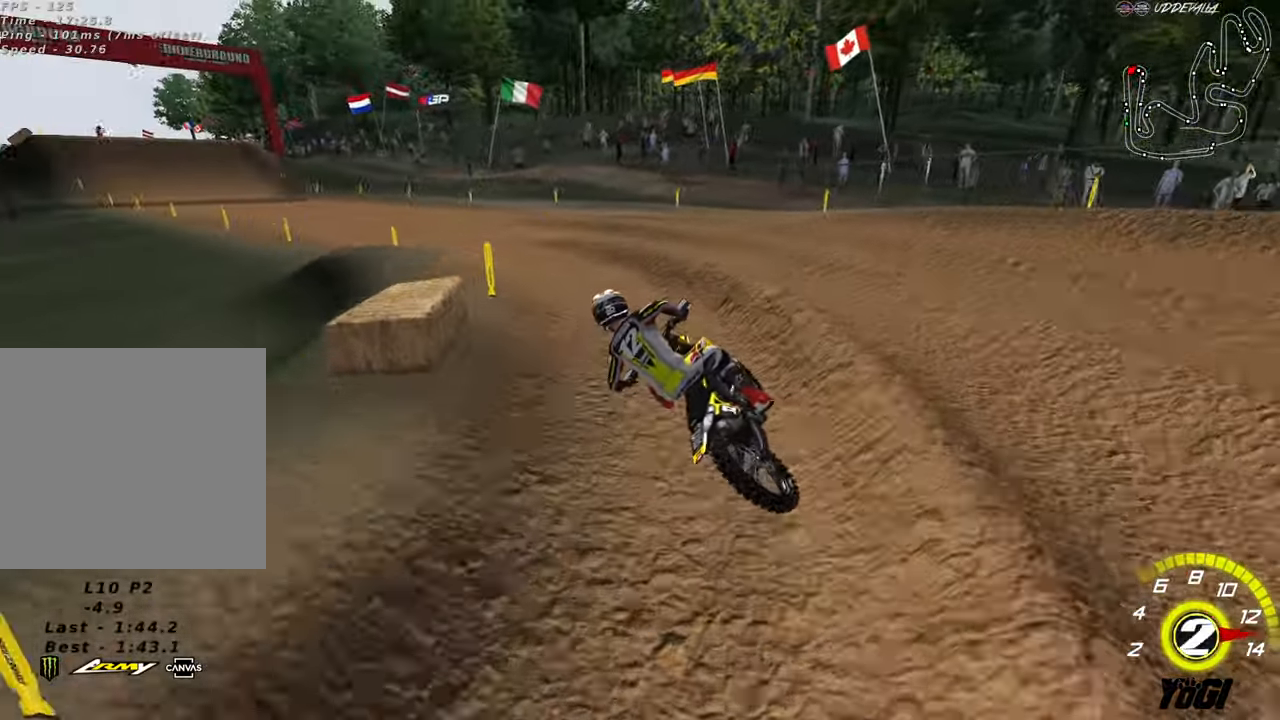
{"buttons": ["R2"], "left_stick": "down-right", "right_stick": "center", "events": [[50, "B", "down"], [83, "left_stick", "up-left"], [150, "B", "up"], [183, "R2", "up"], [233, "R2", "down"], [233, "left_stick", "up-right"], [383, "left_stick", "down-right"]]}